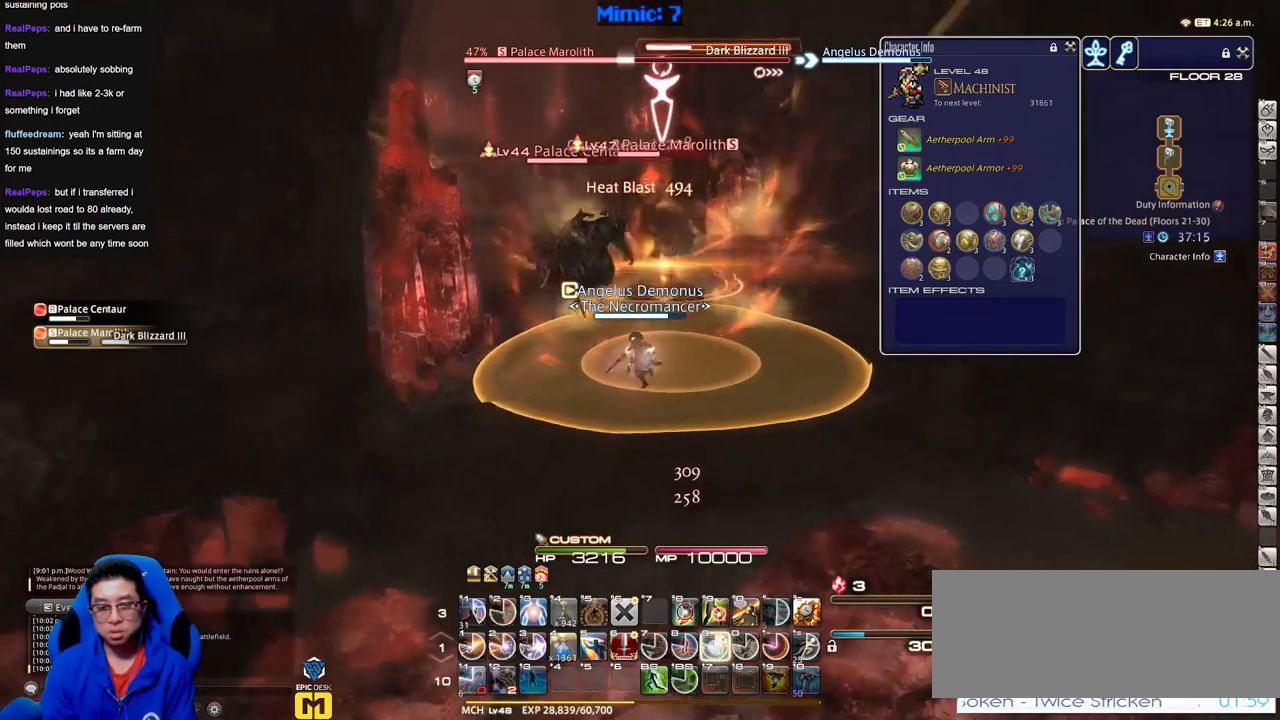
Gameplay with keyboard; each line is a JSON object with the keys held at the frame after it. "events" lists presses ("down") and releases ("up") of "a", "alt_l", "alt_r", "b", "c", "caps_lock", "ctrl_l", "ctrl_r", "d", "down", "e", "escape", "f", "f1", "f10", "f11", "f12", "f2", "f3", "f4", "f5", "f6", "f7", "f8", "f9", "g", "h", "i", "j", "k", "l", "left", "m", "n", "o", "p", "q", "r", "right", "s", "shift", "space", "super", "t", "tab", "u", "up", "v", "w", "x", "y" and "z" between this image and that frame as [ms after this image, input, new state], when the widget could be followed in between. No other keys are recorded. Mouse input is not recorded.
{"keys": ["s"], "events": [[267, "a", "up"]]}
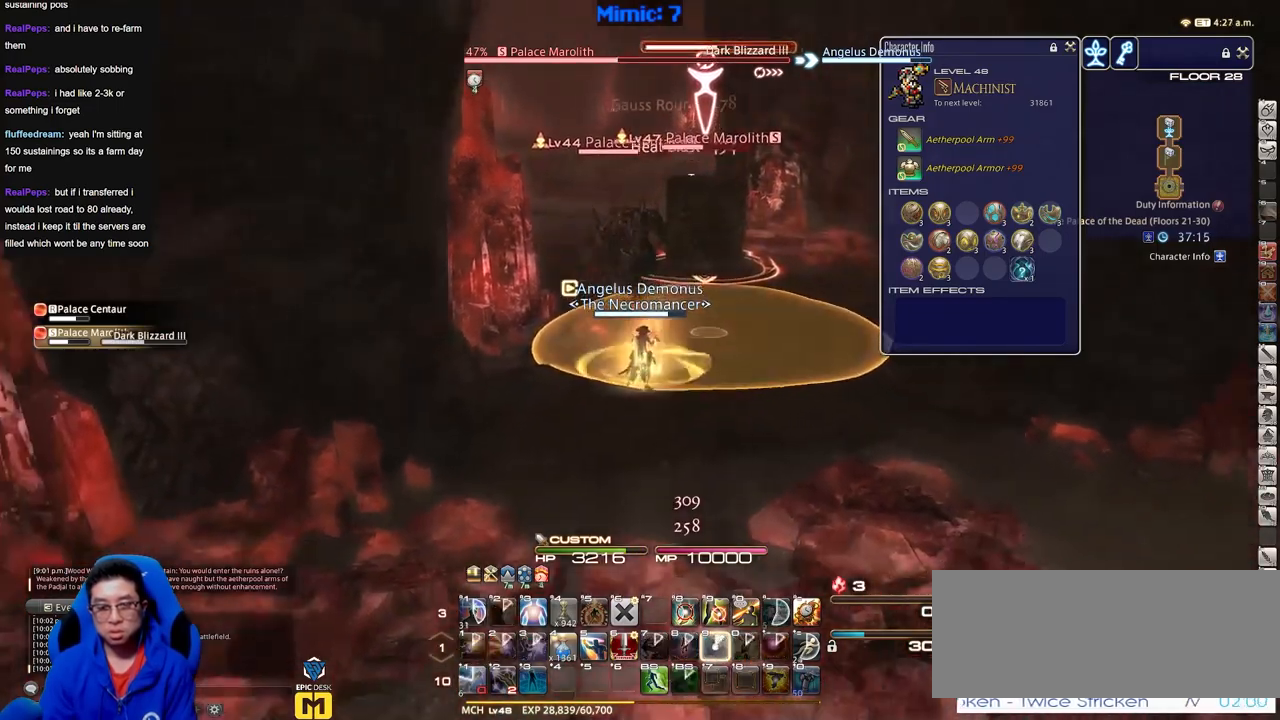
{"keys": ["s"], "events": []}
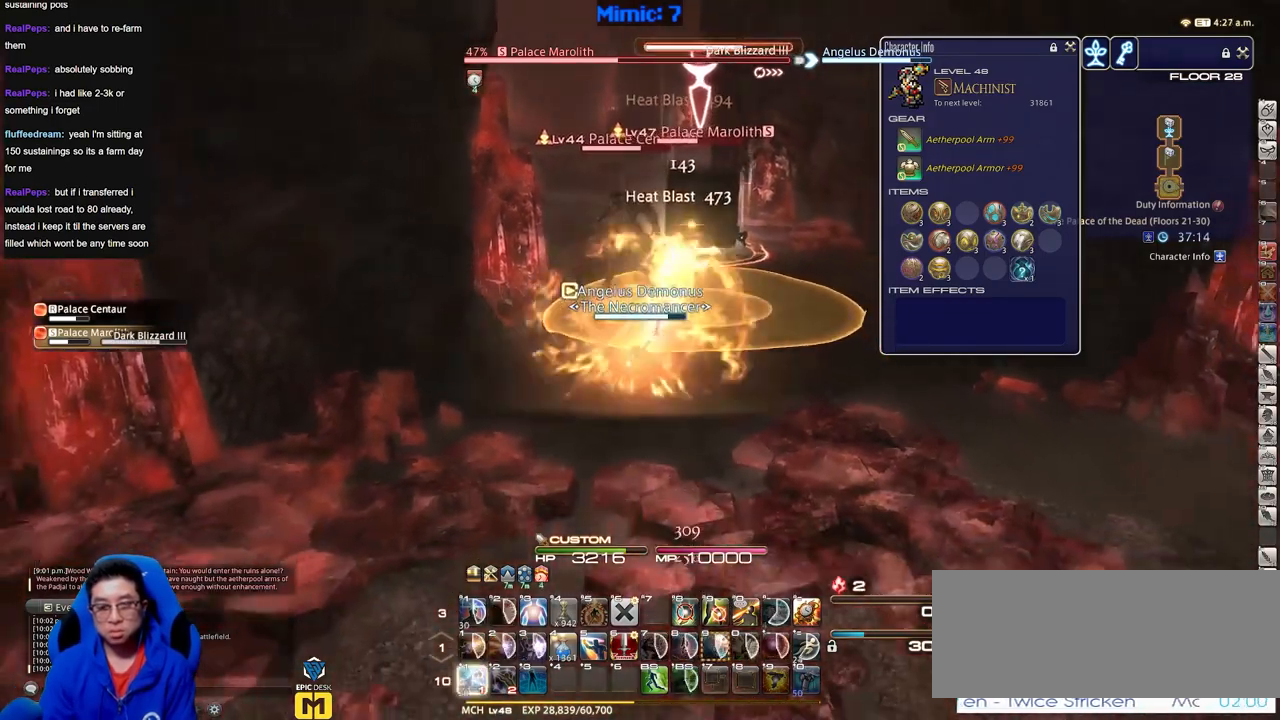
{"keys": ["d"], "events": [[167, "d", "down"], [301, "s", "up"]]}
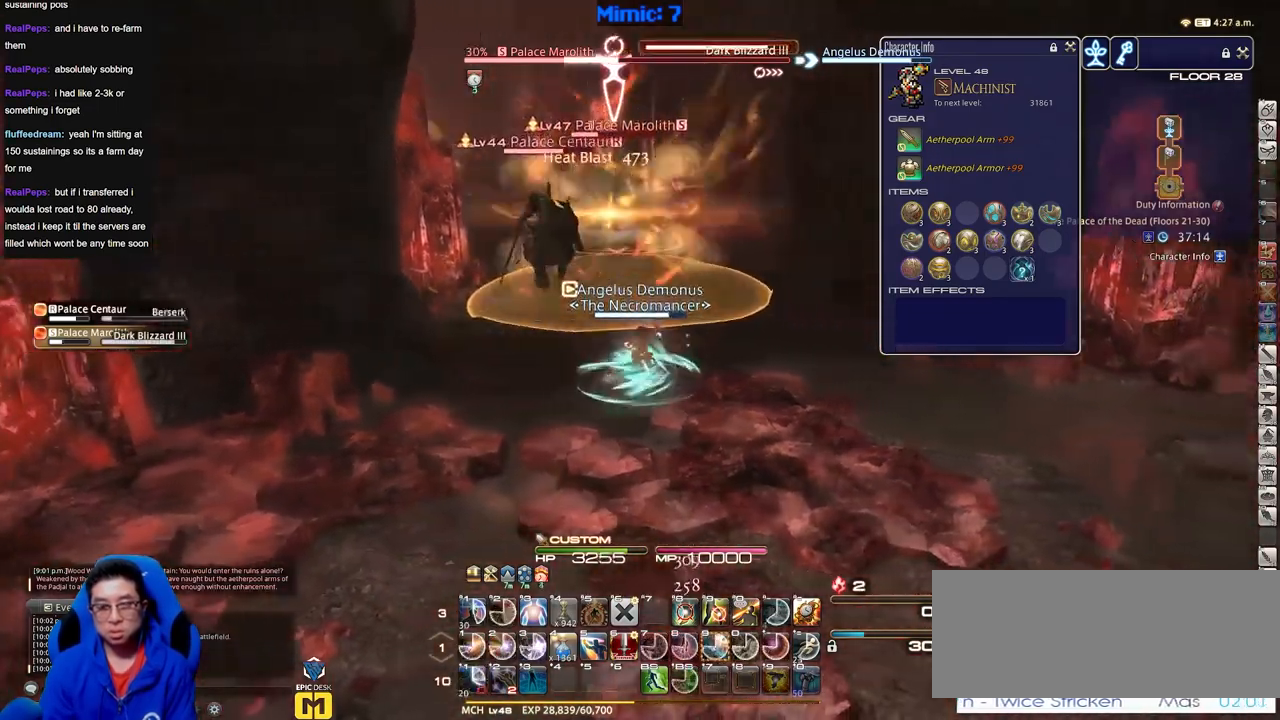
{"keys": [], "events": [[133, "d", "up"]]}
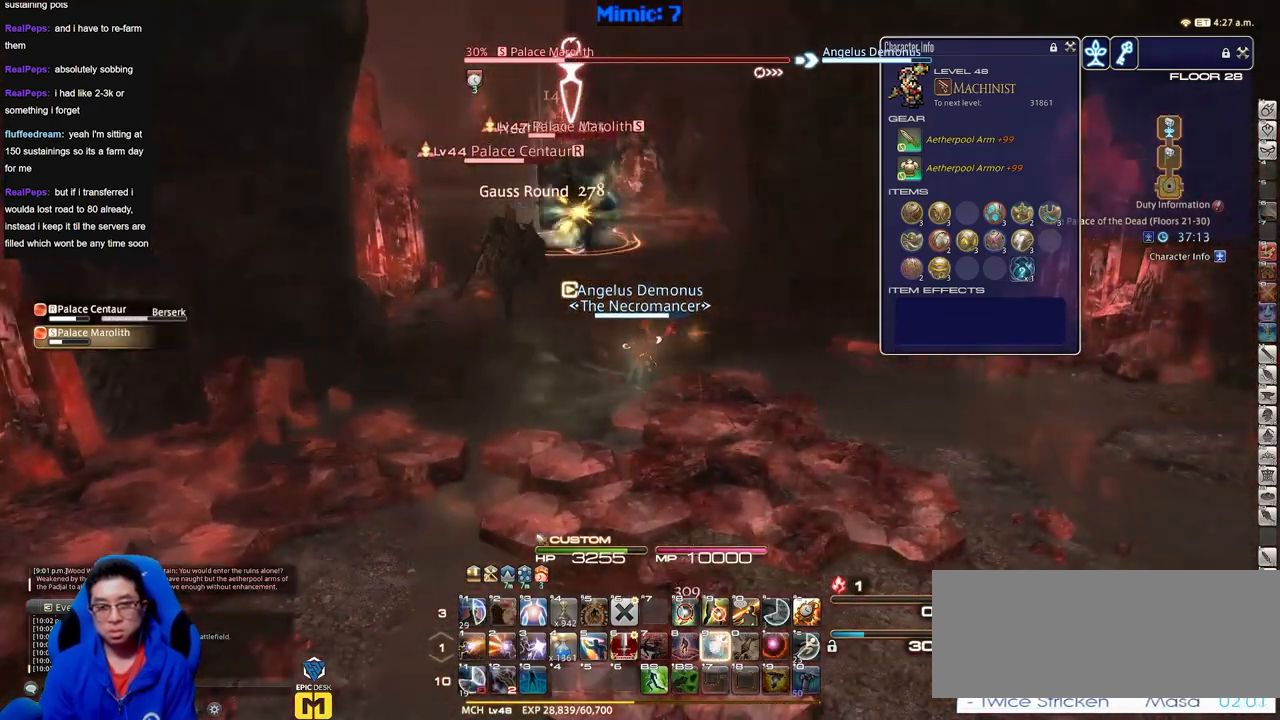
{"keys": ["d", "q", "w"], "events": [[150, "d", "down"], [200, "w", "down"], [434, "q", "down"]]}
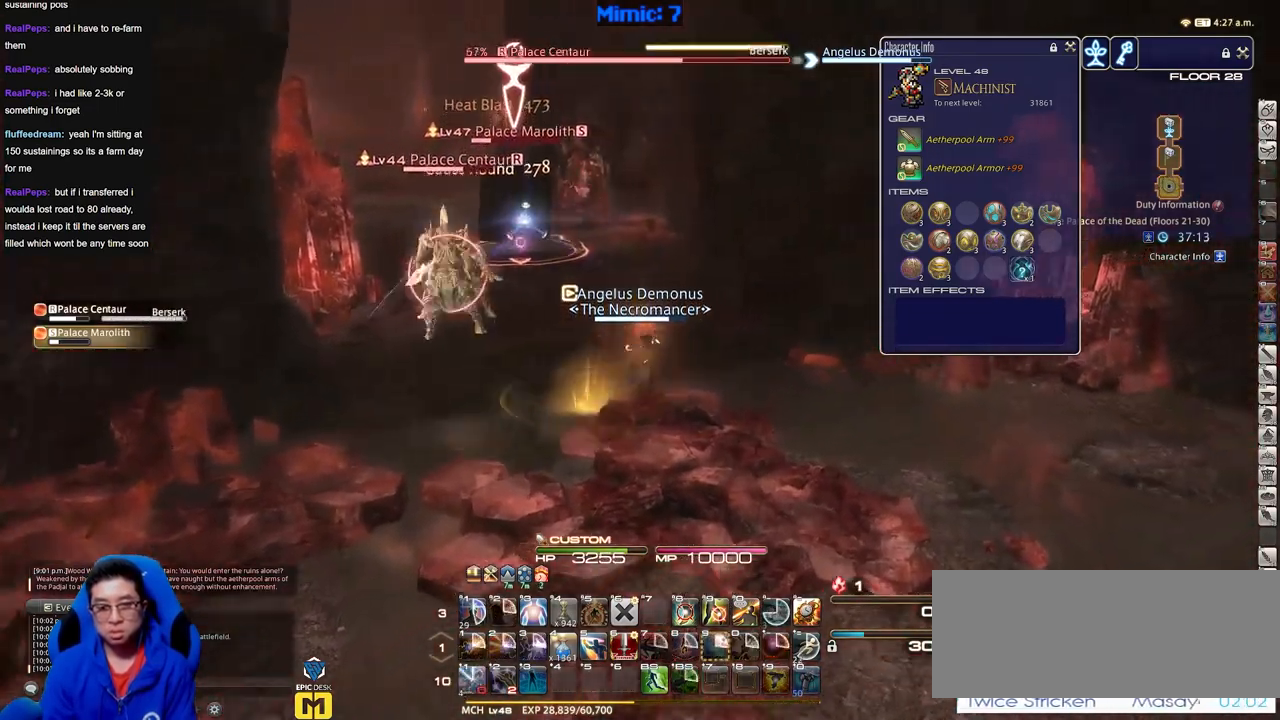
{"keys": ["w"], "events": [[66, "q", "up"], [217, "d", "up"], [217, "p", "down"], [350, "a", "down"], [450, "a", "up"], [450, "p", "up"]]}
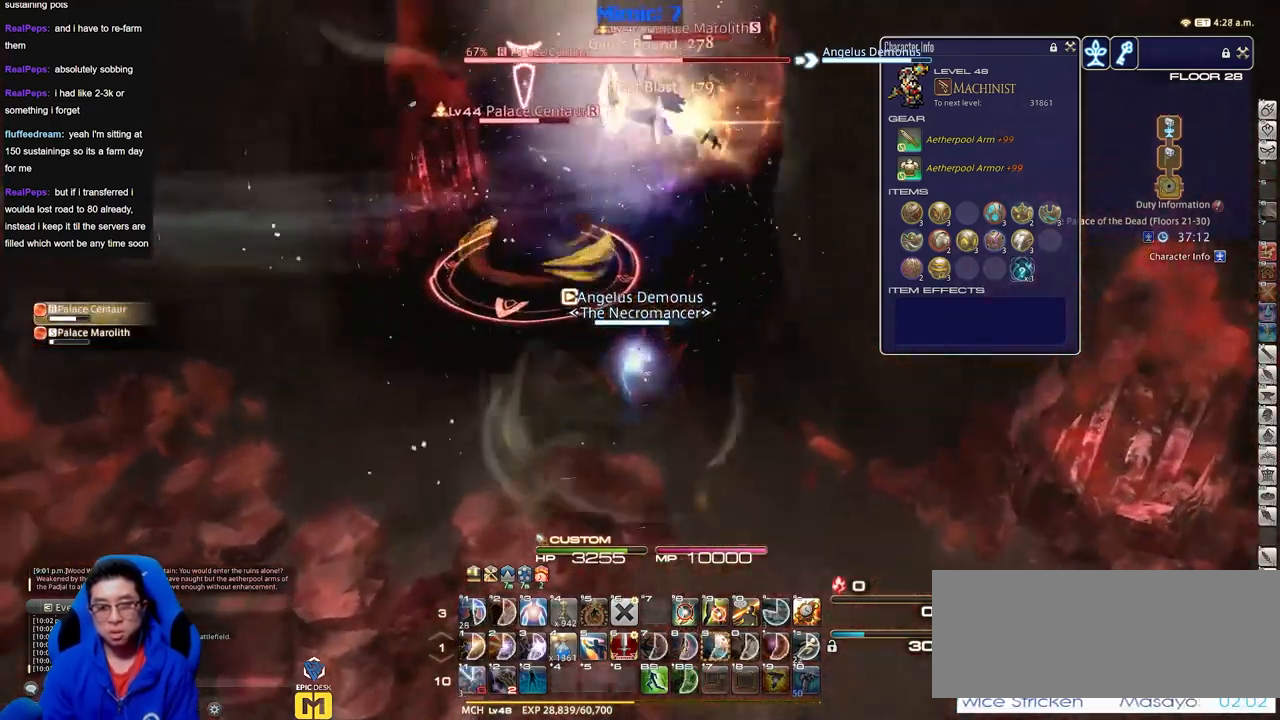
{"keys": ["w"], "events": [[16, "space", "down"], [100, "space", "up"]]}
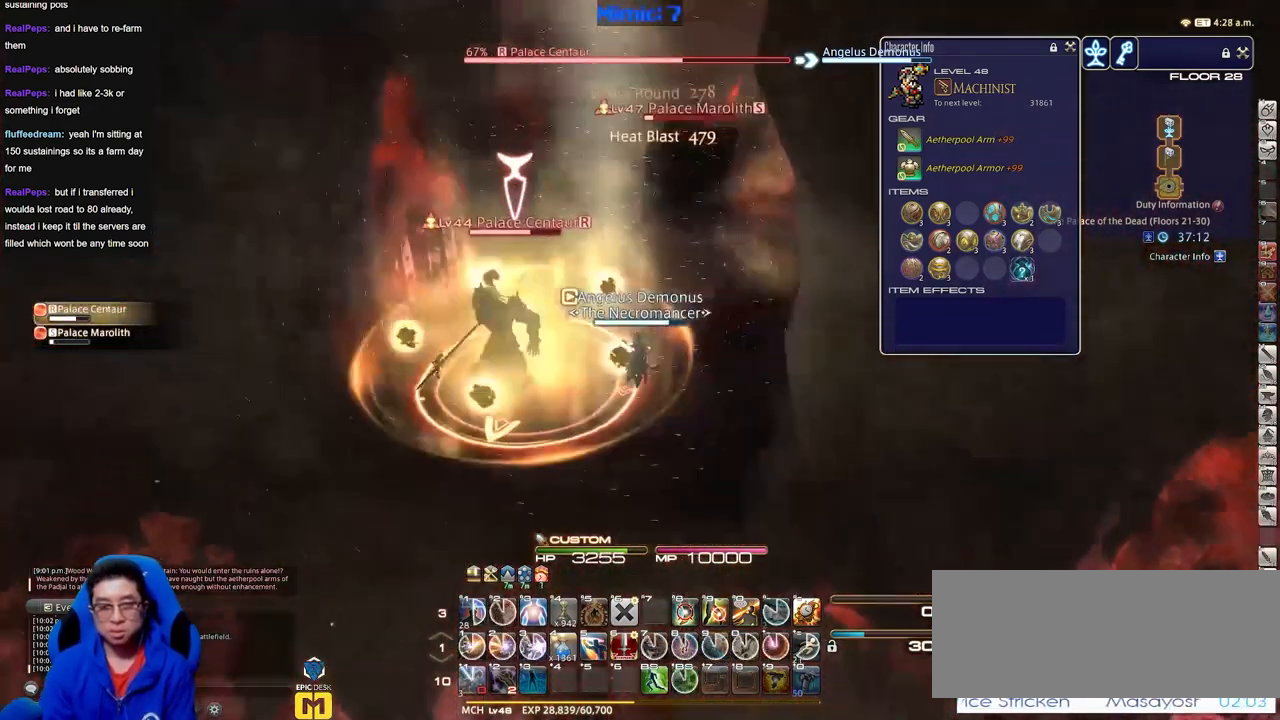
{"keys": ["w"], "events": [[300, "space", "down"], [450, "space", "up"]]}
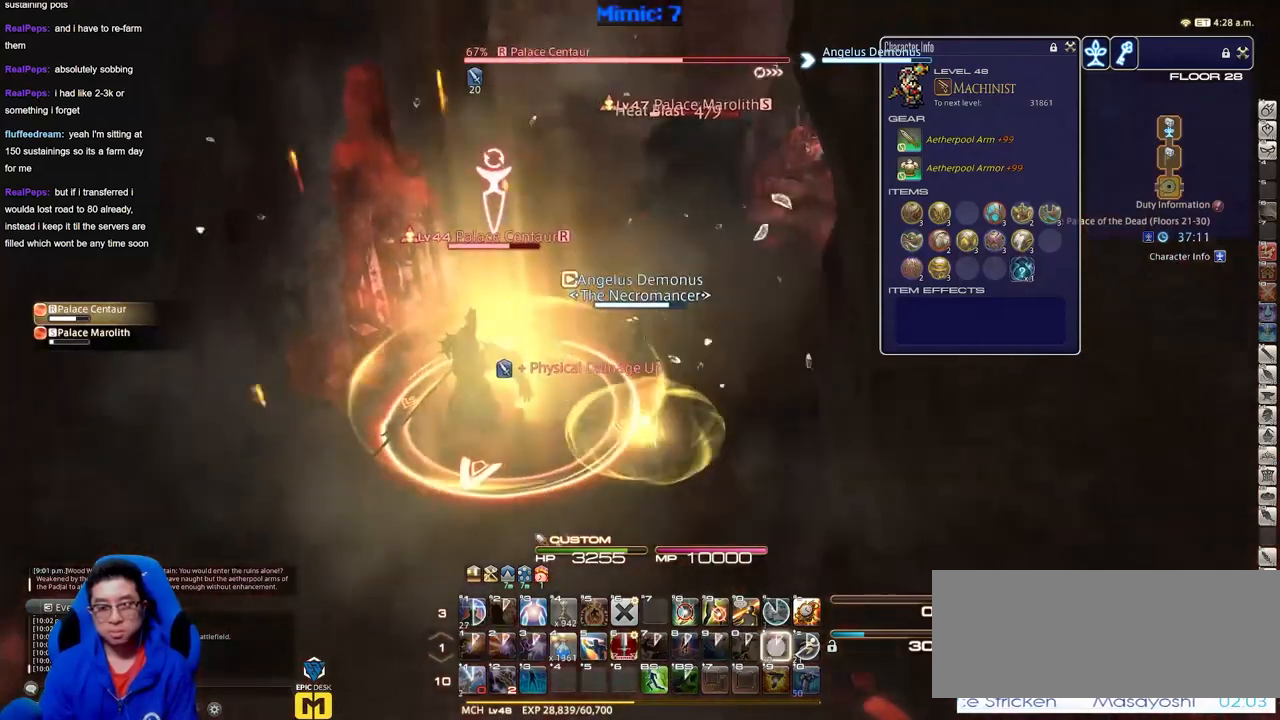
{"keys": ["w"], "events": []}
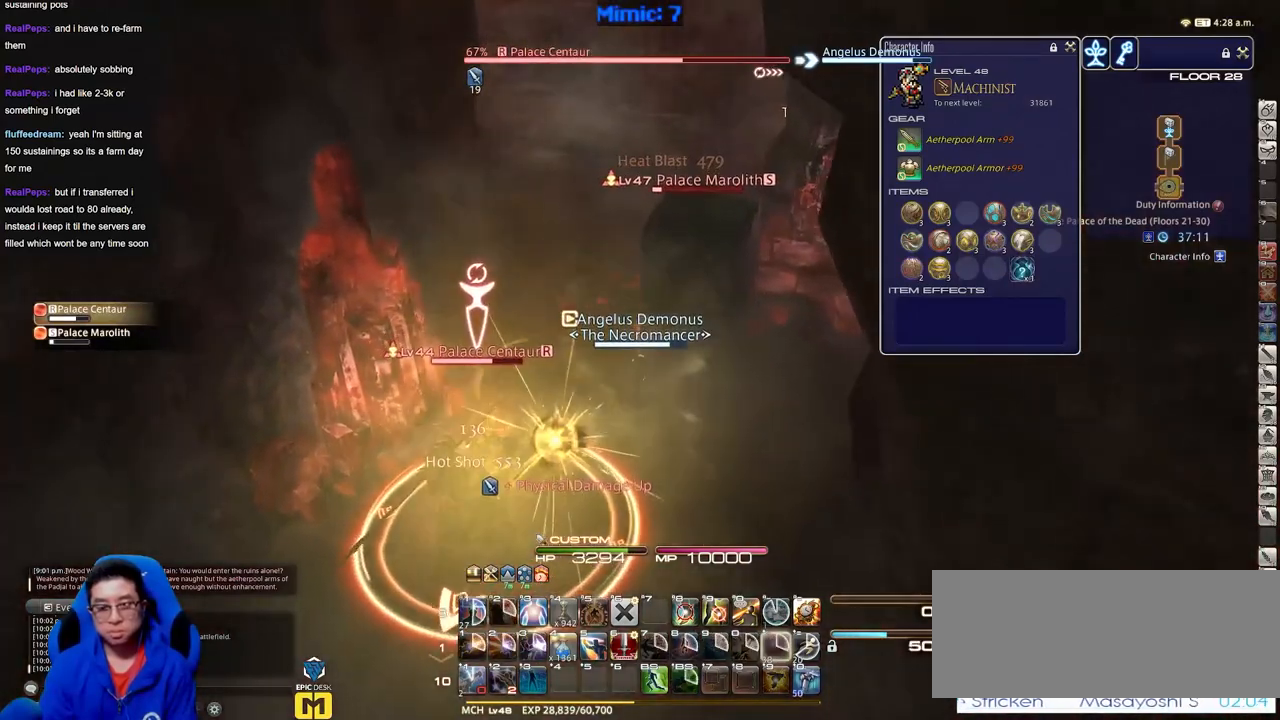
{"keys": ["w"], "events": [[100, "space", "down"], [250, "space", "up"]]}
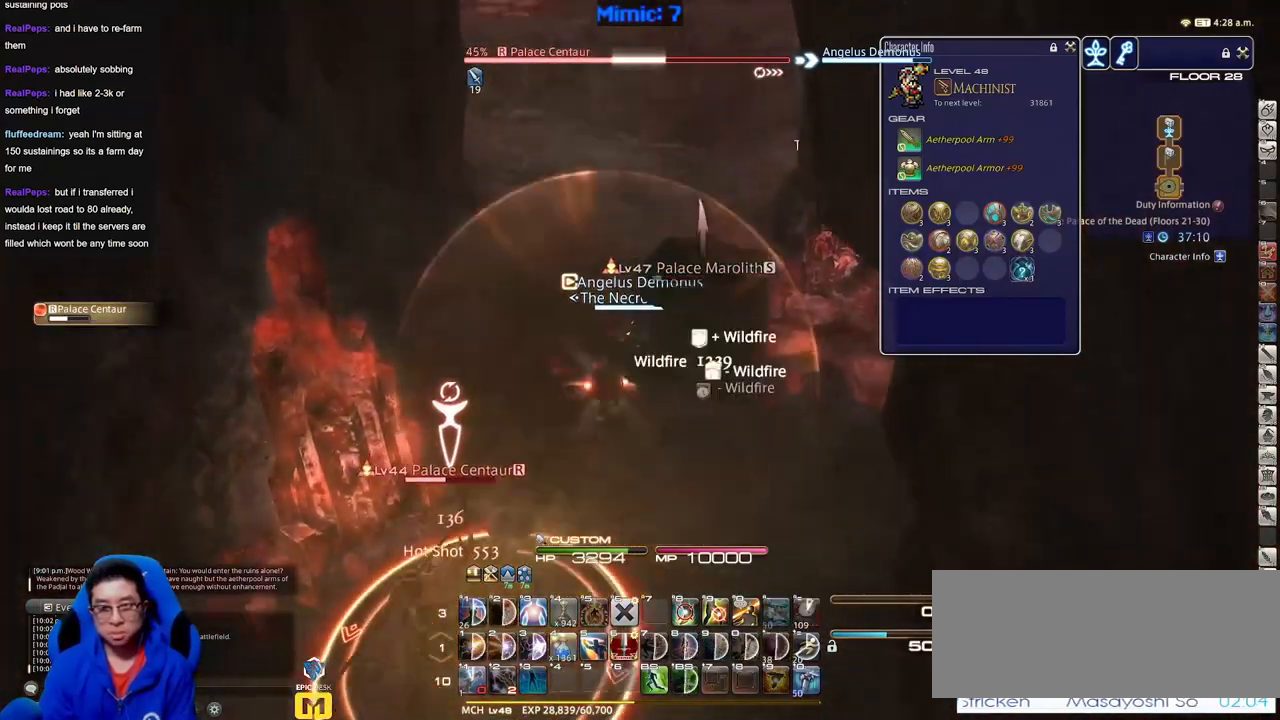
{"keys": ["w"], "events": []}
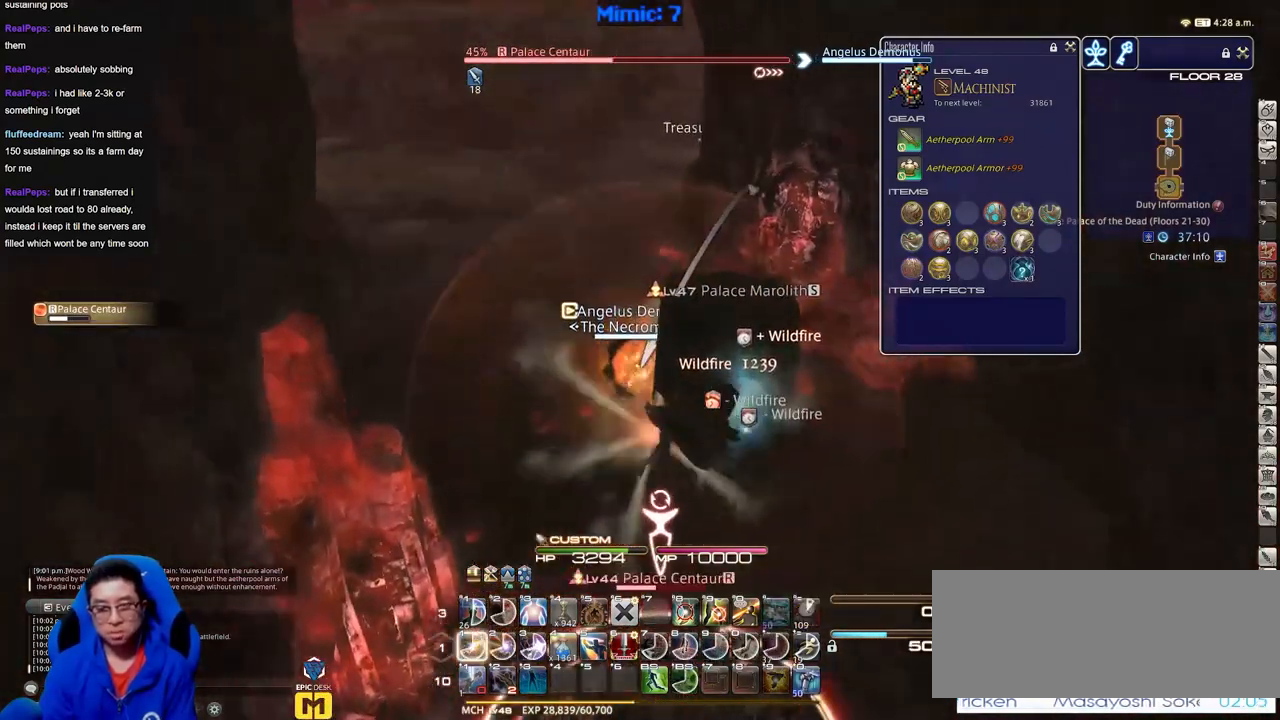
{"keys": ["w"], "events": []}
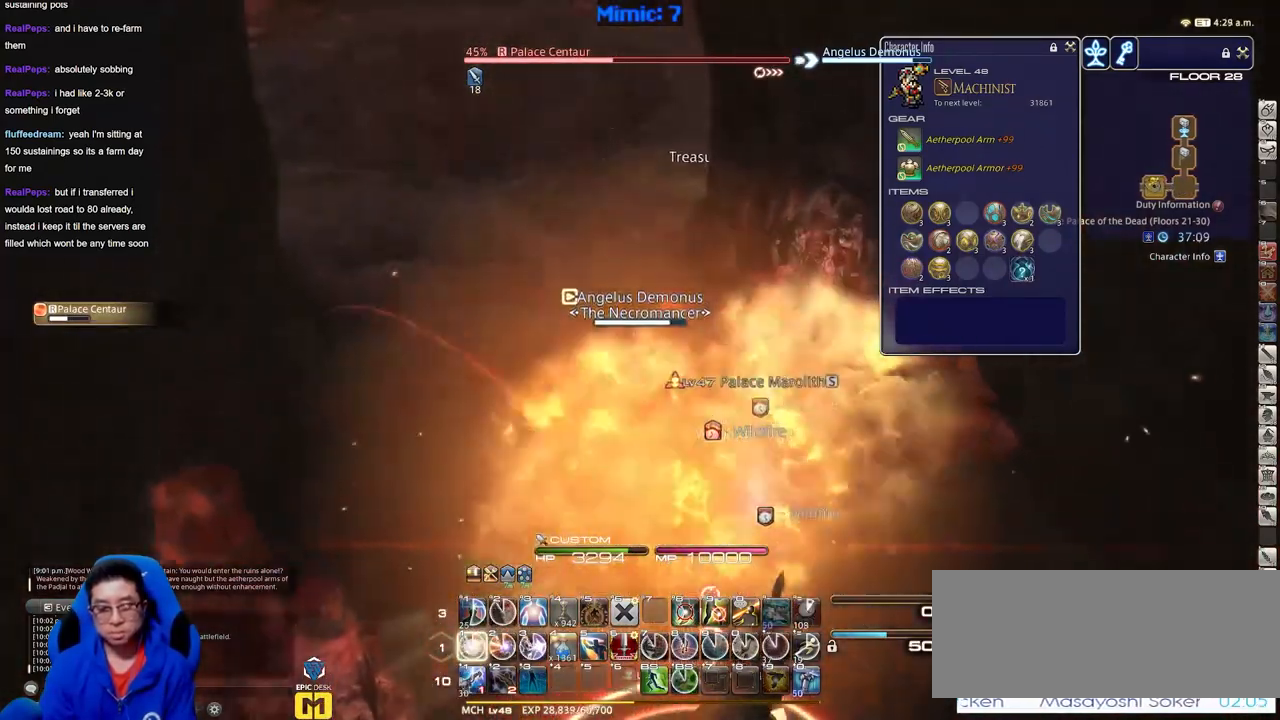
{"keys": ["w"], "events": []}
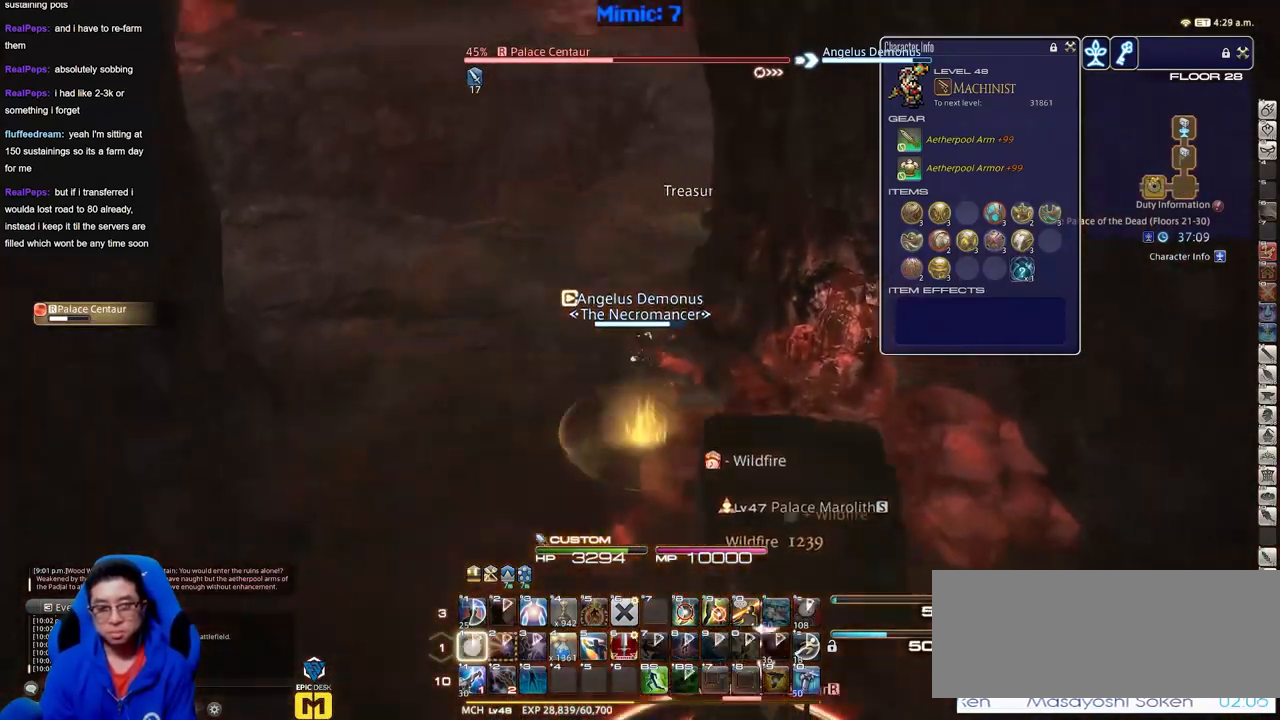
{"keys": ["q", "w"], "events": [[450, "q", "down"]]}
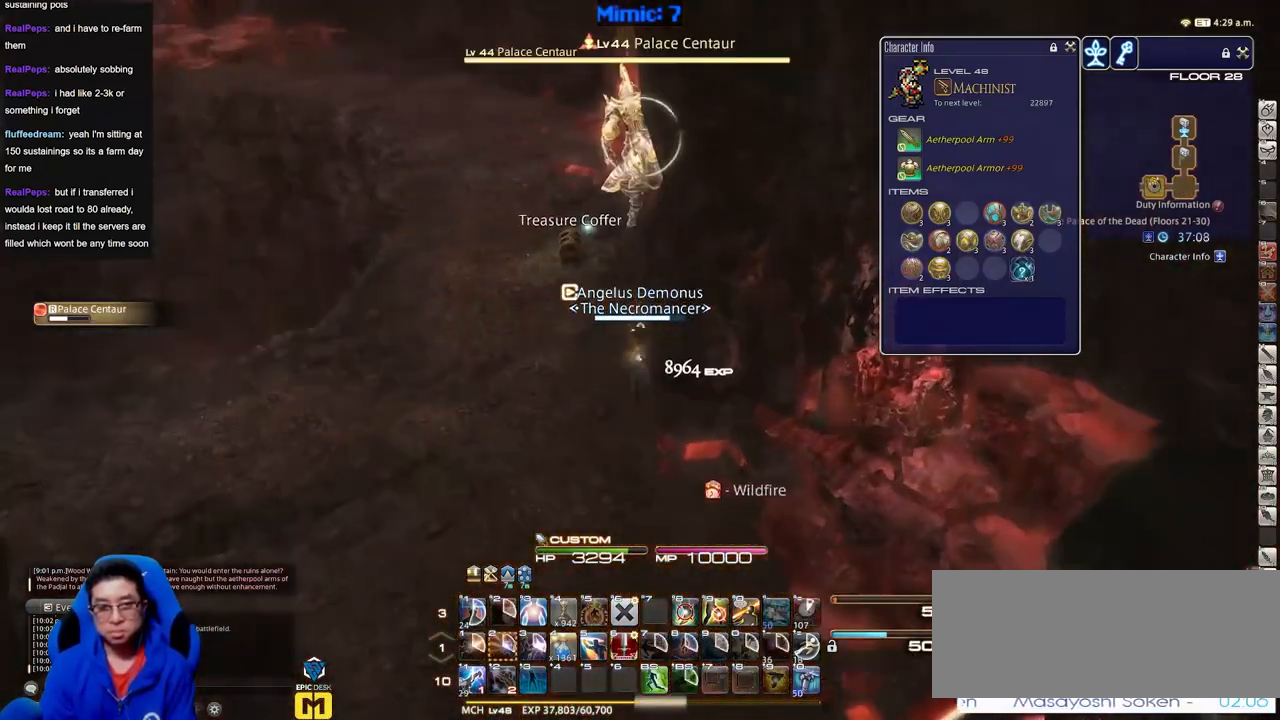
{"keys": ["w"], "events": [[83, "q", "up"], [367, "q", "down"], [467, "q", "up"]]}
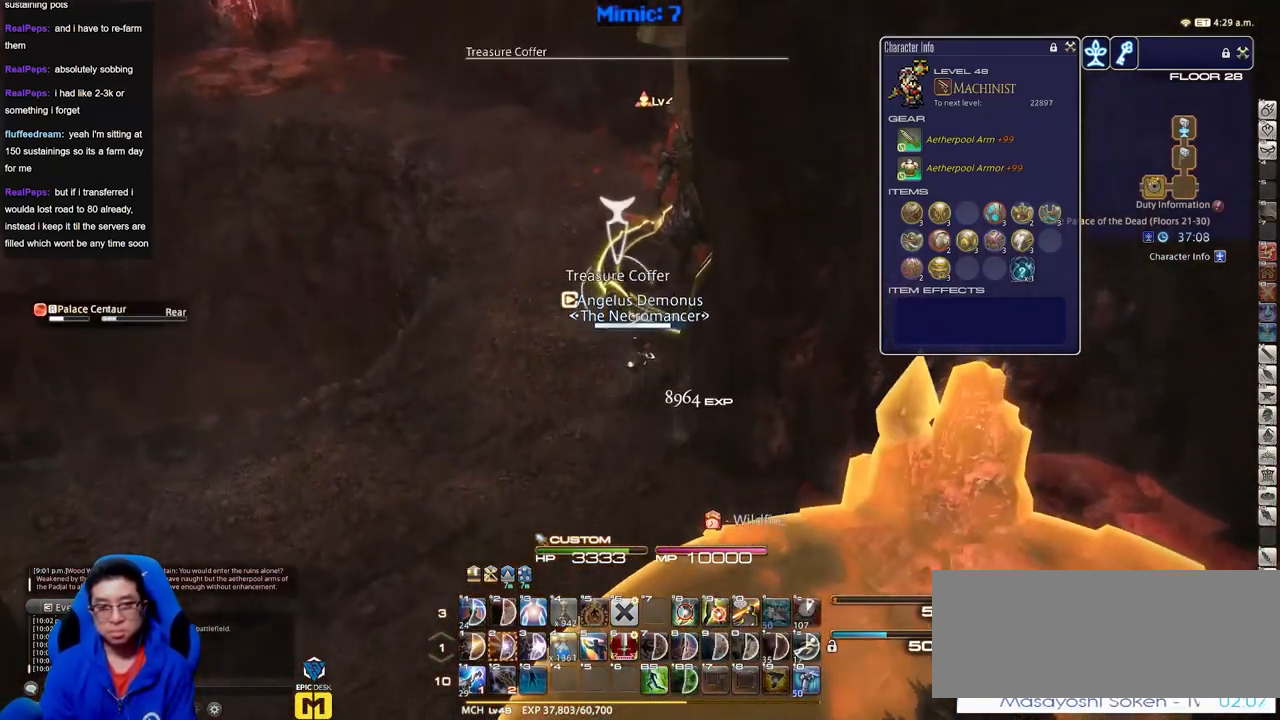
{"keys": ["s", "tab"], "events": [[200, "w", "up"], [250, "s", "down"], [484, "tab", "down"]]}
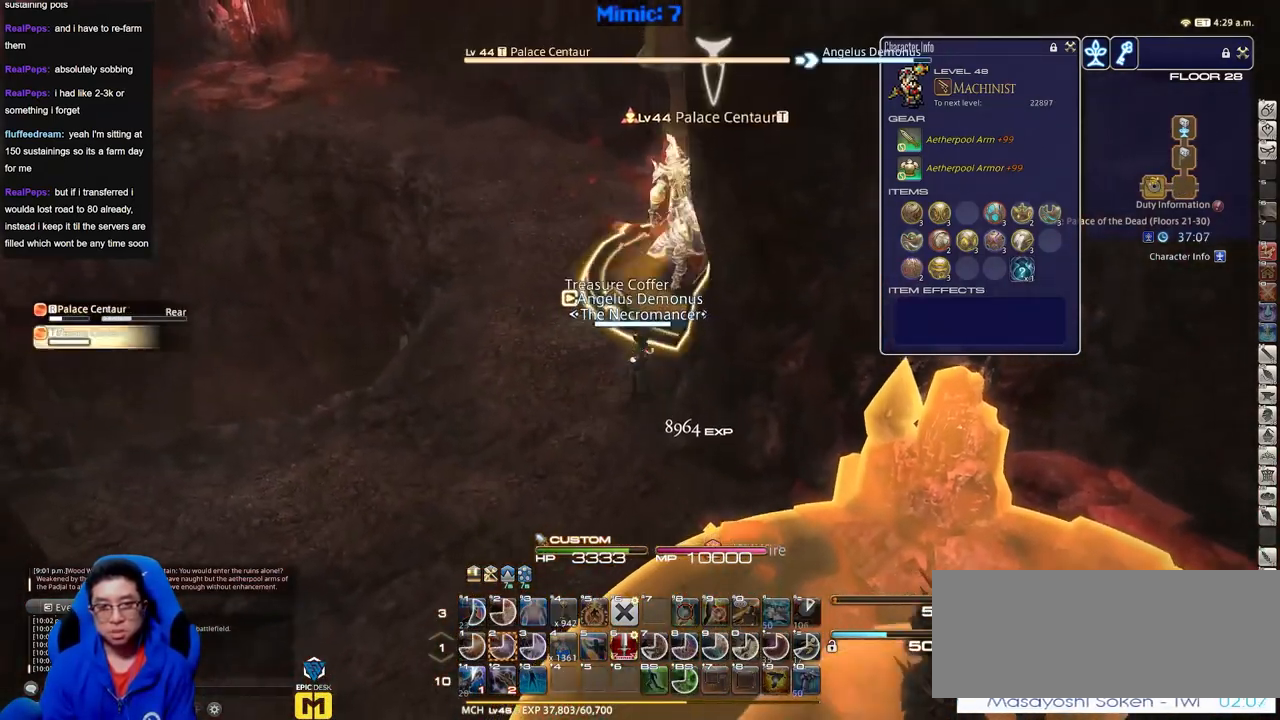
{"keys": ["s"], "events": [[66, "tab", "up"], [266, "a", "down"], [400, "a", "up"]]}
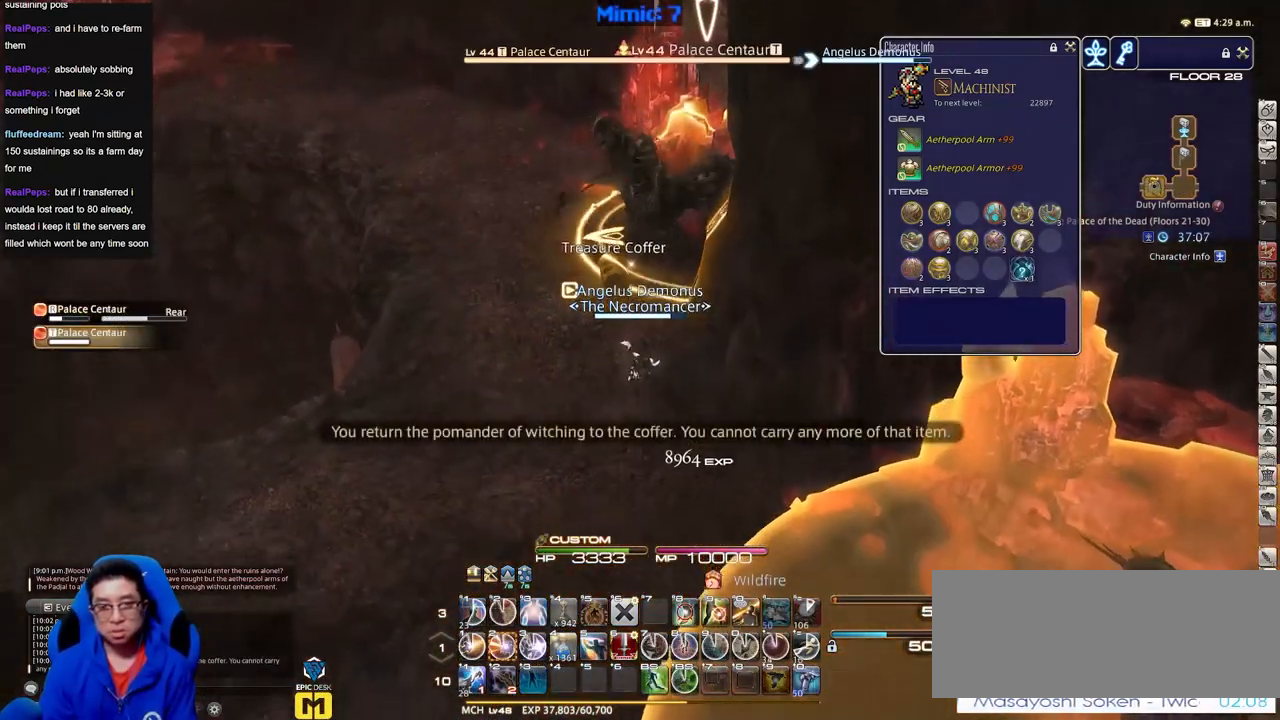
{"keys": [], "events": [[417, "s", "up"]]}
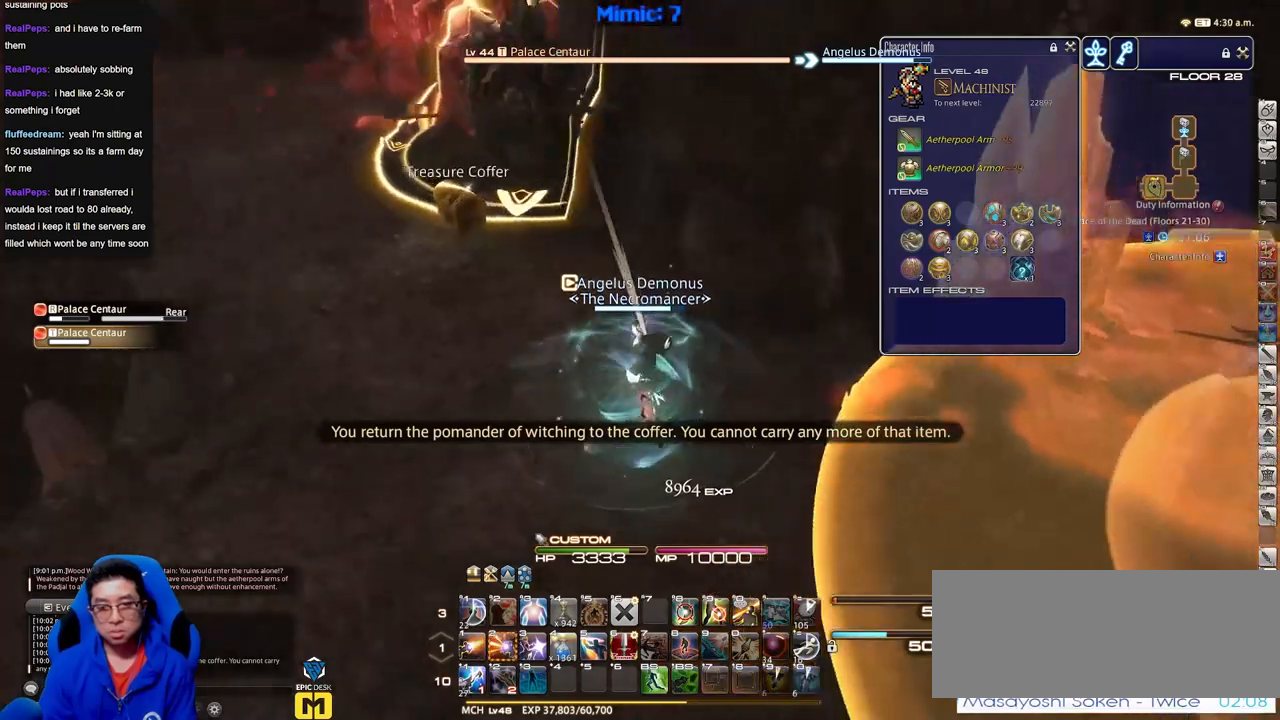
{"keys": ["tab"], "events": [[383, "tab", "down"]]}
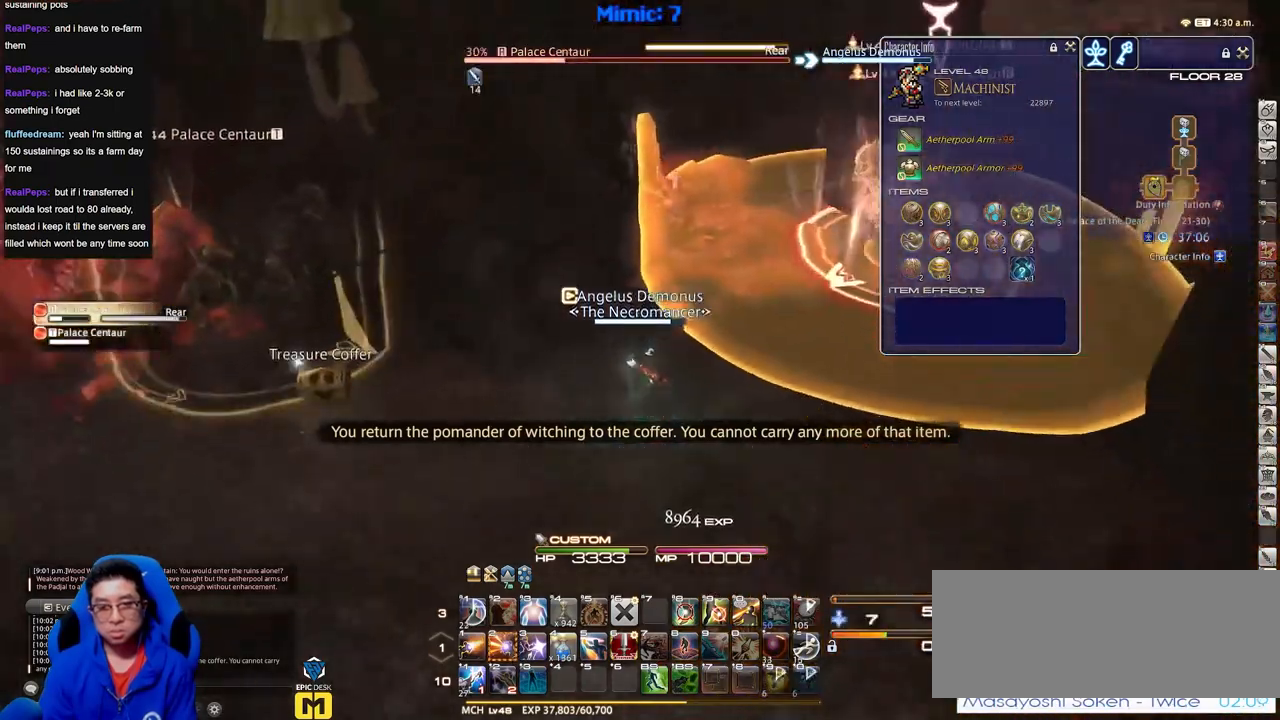
{"keys": ["d"], "events": [[33, "tab", "up"], [167, "d", "down"]]}
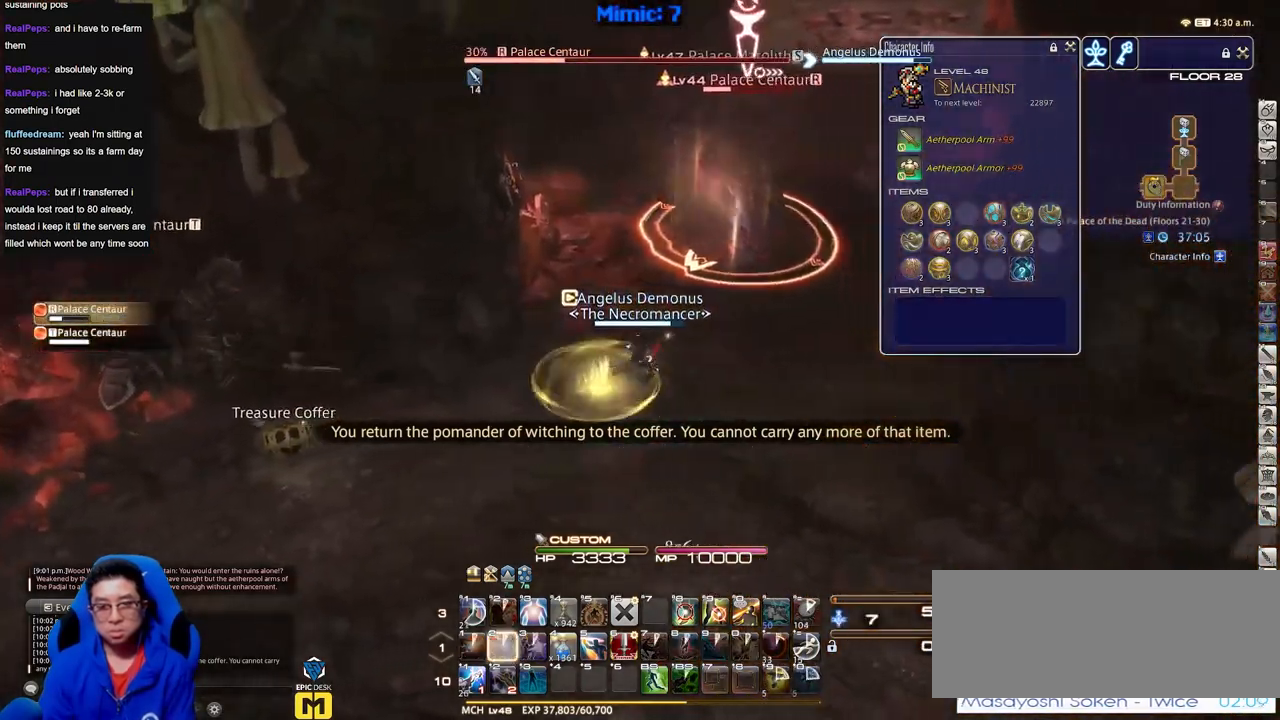
{"keys": [], "events": [[83, "d", "up"], [133, "a", "down"], [266, "p", "down"], [367, "a", "up"], [367, "p", "up"]]}
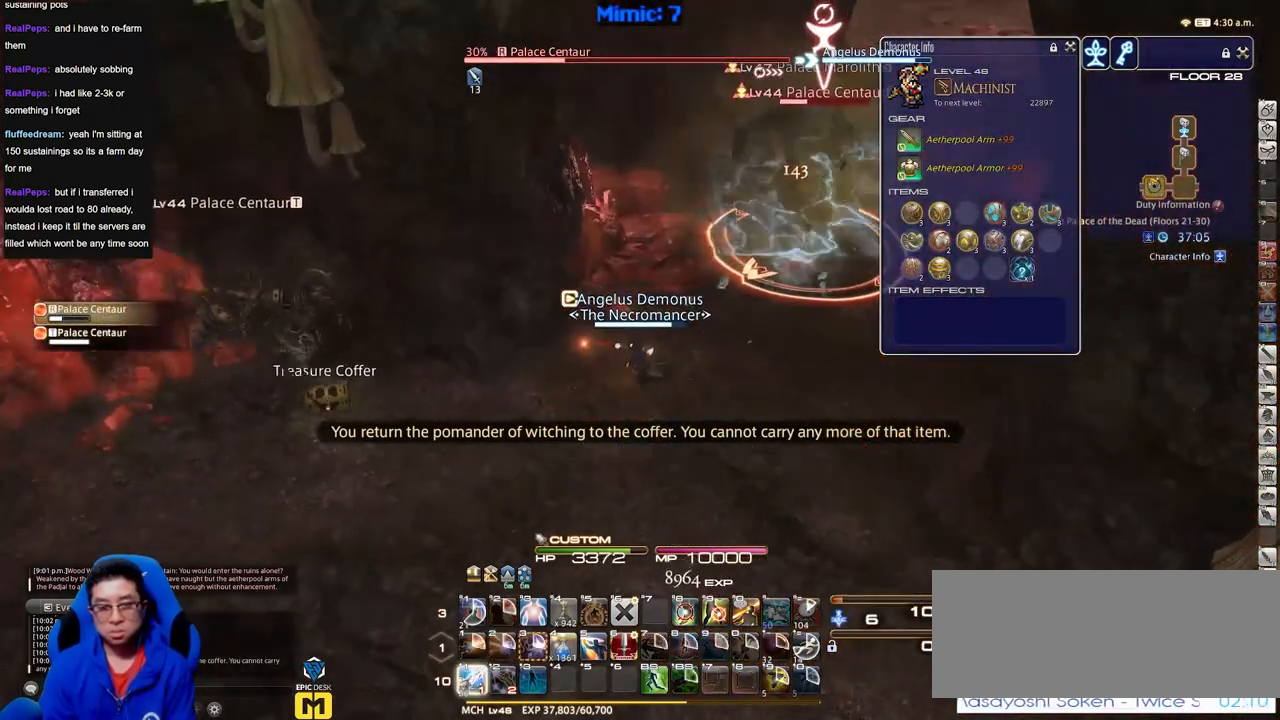
{"keys": ["d", "w"], "events": [[334, "a", "down"], [384, "w", "down"], [484, "a", "up"], [484, "d", "down"]]}
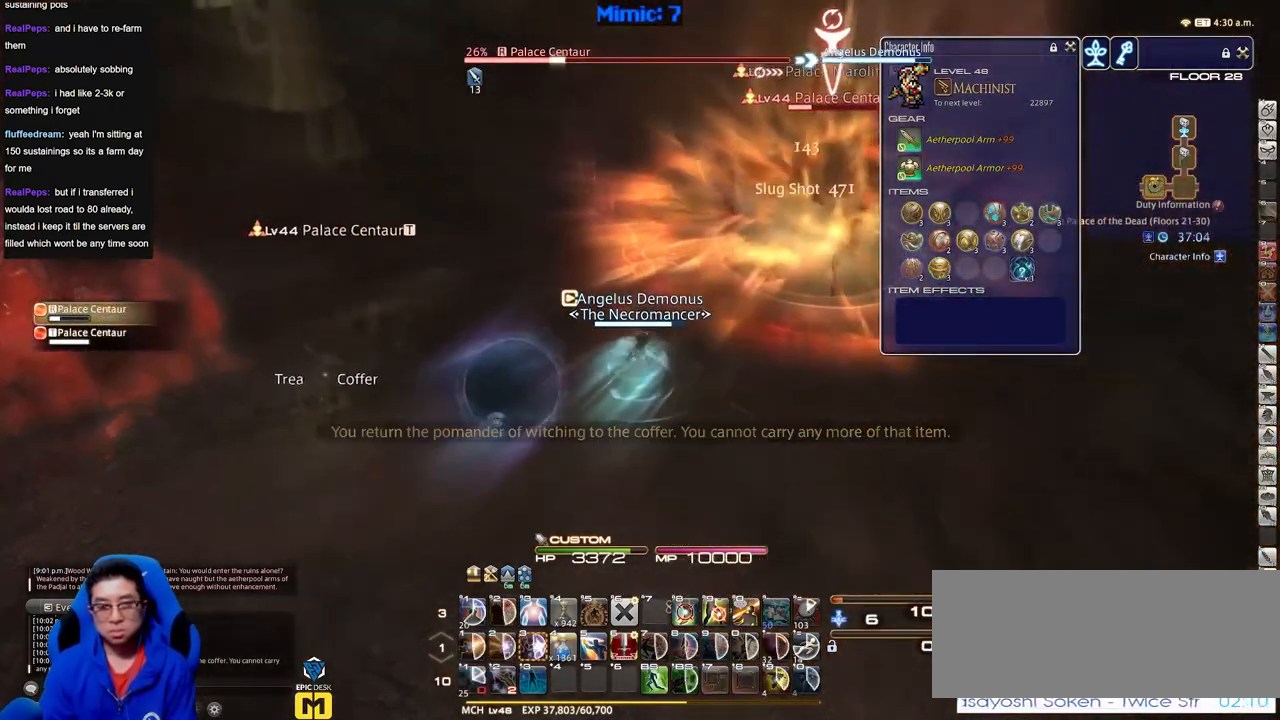
{"keys": ["tab", "w"], "events": [[16, "space", "down"], [116, "space", "up"], [266, "d", "up"], [400, "tab", "down"]]}
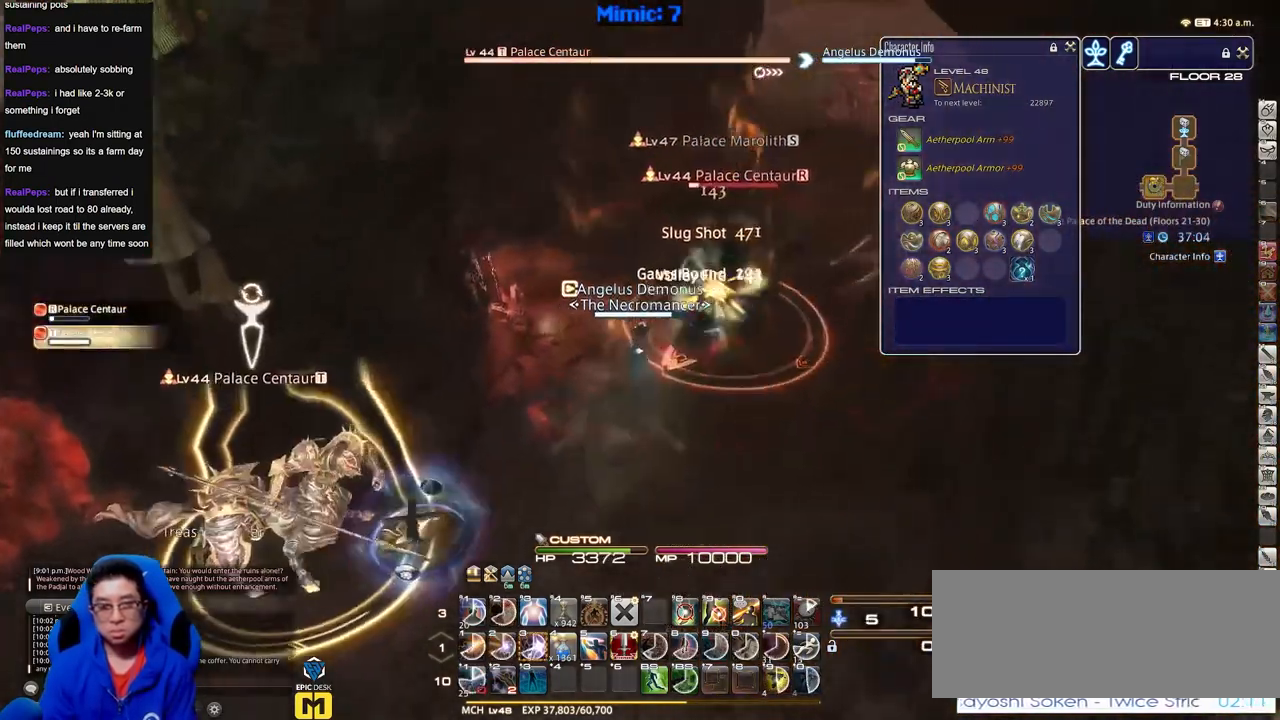
{"keys": ["d", "p", "w"], "events": [[50, "tab", "up"], [267, "d", "down"], [317, "p", "down"], [317, "space", "down"], [467, "space", "up"]]}
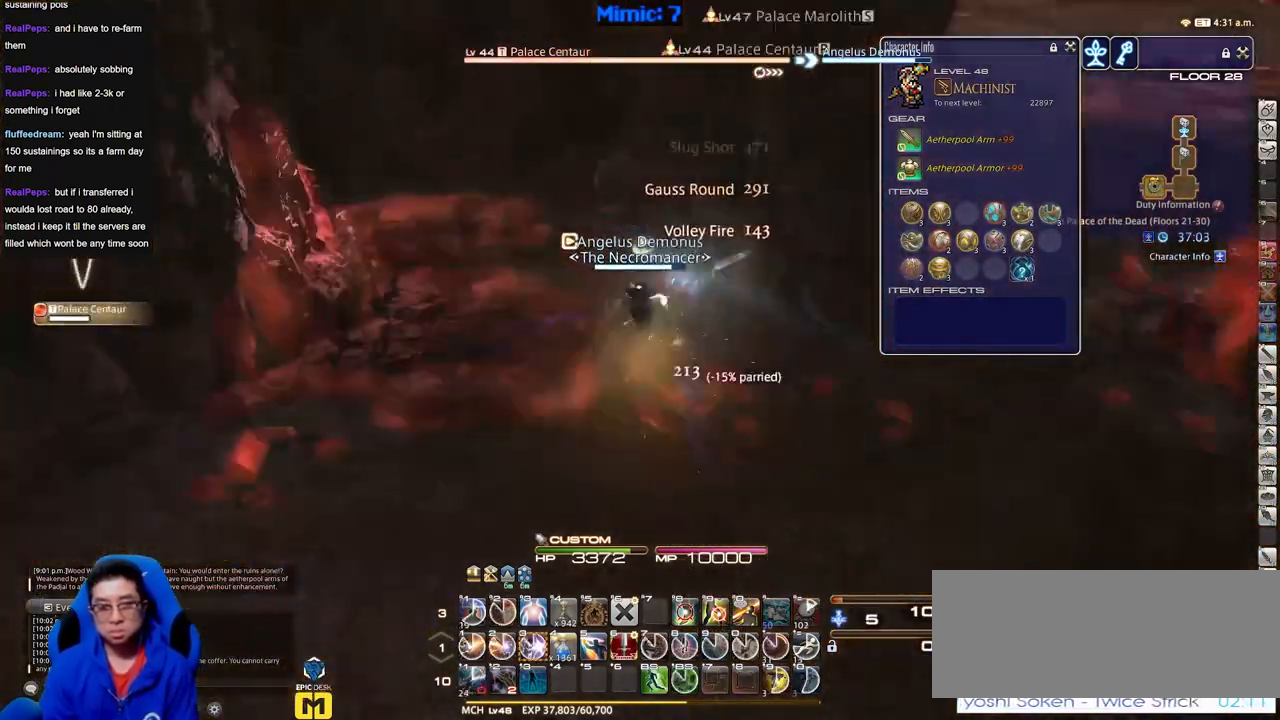
{"keys": ["p", "w"], "events": [[16, "d", "up"], [50, "p", "up"], [100, "p", "down"]]}
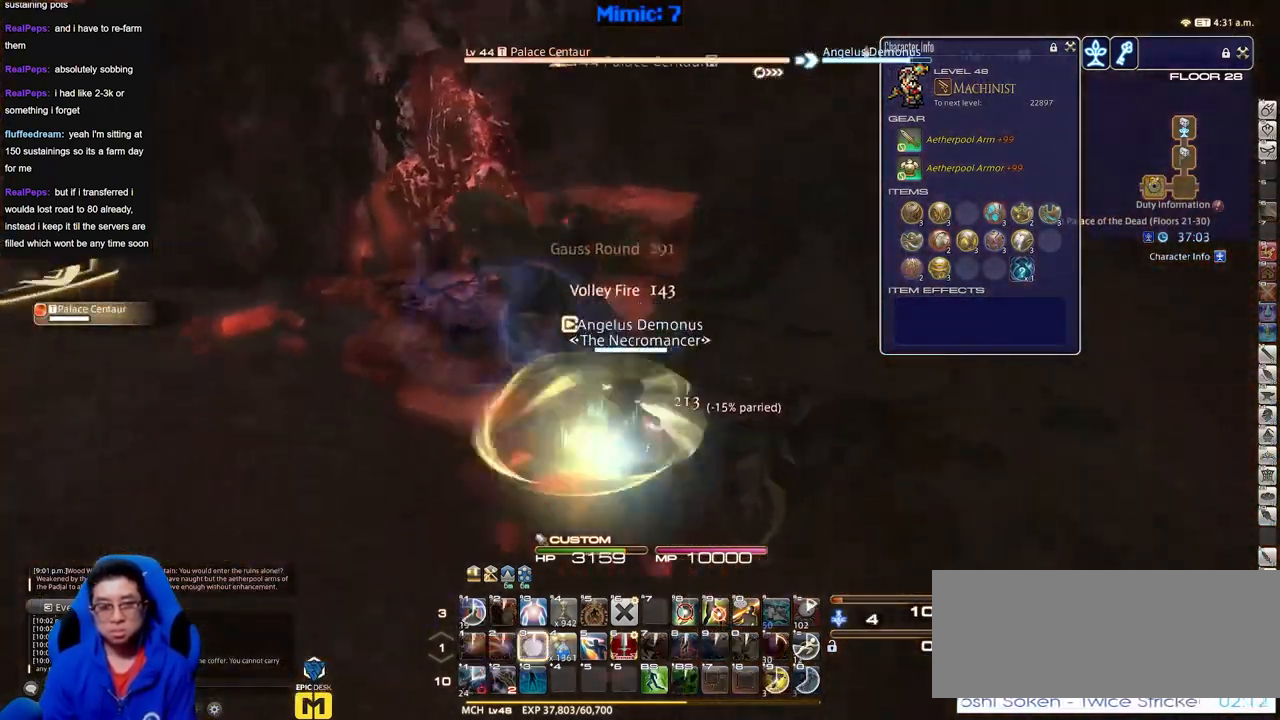
{"keys": ["p", "w"], "events": [[100, "a", "down"], [150, "w", "up"], [284, "w", "down"], [384, "a", "up"], [384, "p", "up"], [484, "p", "down"]]}
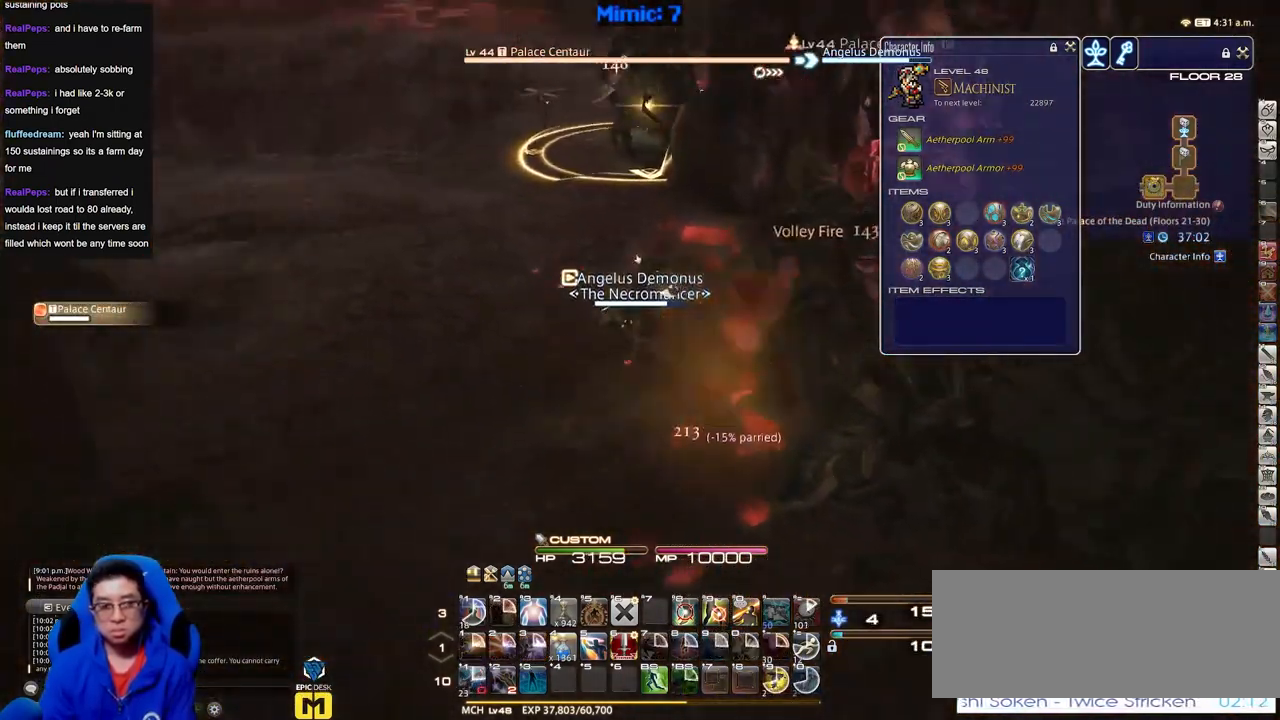
{"keys": ["p", "w"], "events": [[116, "p", "up"], [166, "p", "down"], [300, "p", "up"], [350, "p", "down"]]}
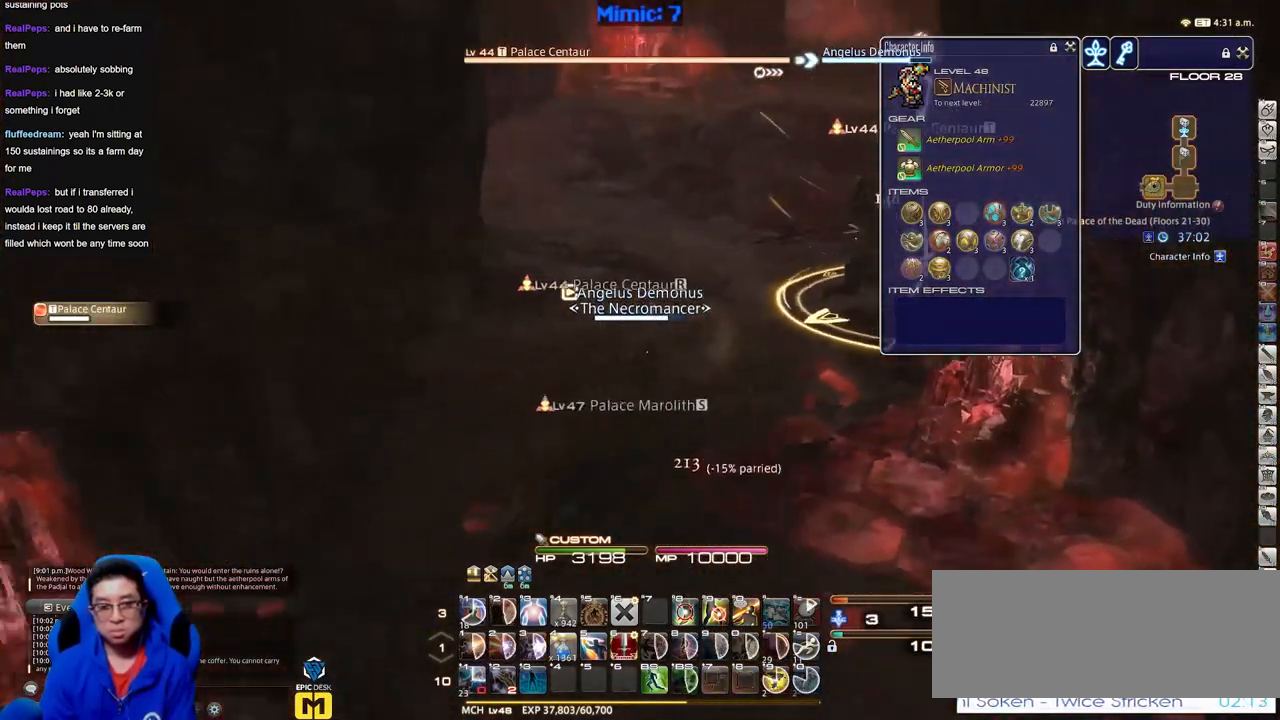
{"keys": ["w"], "events": [[33, "p", "up"]]}
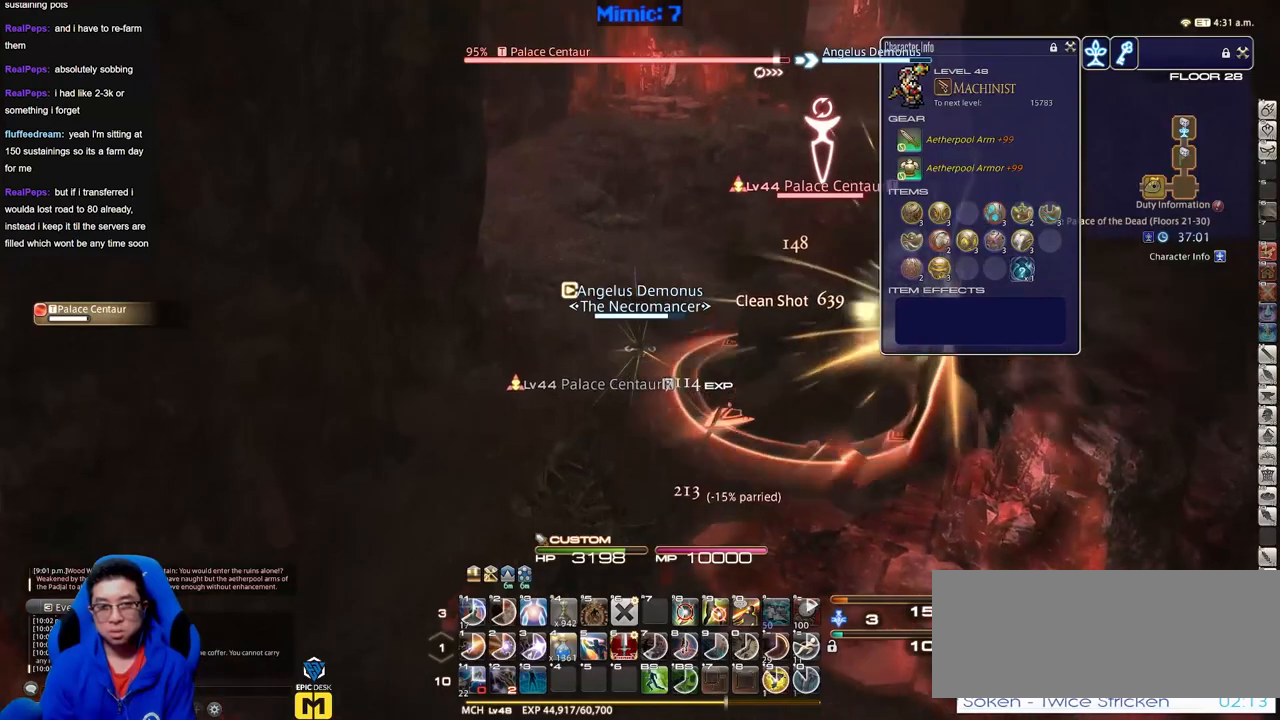
{"keys": ["w"], "events": [[50, "p", "down"], [433, "p", "up"]]}
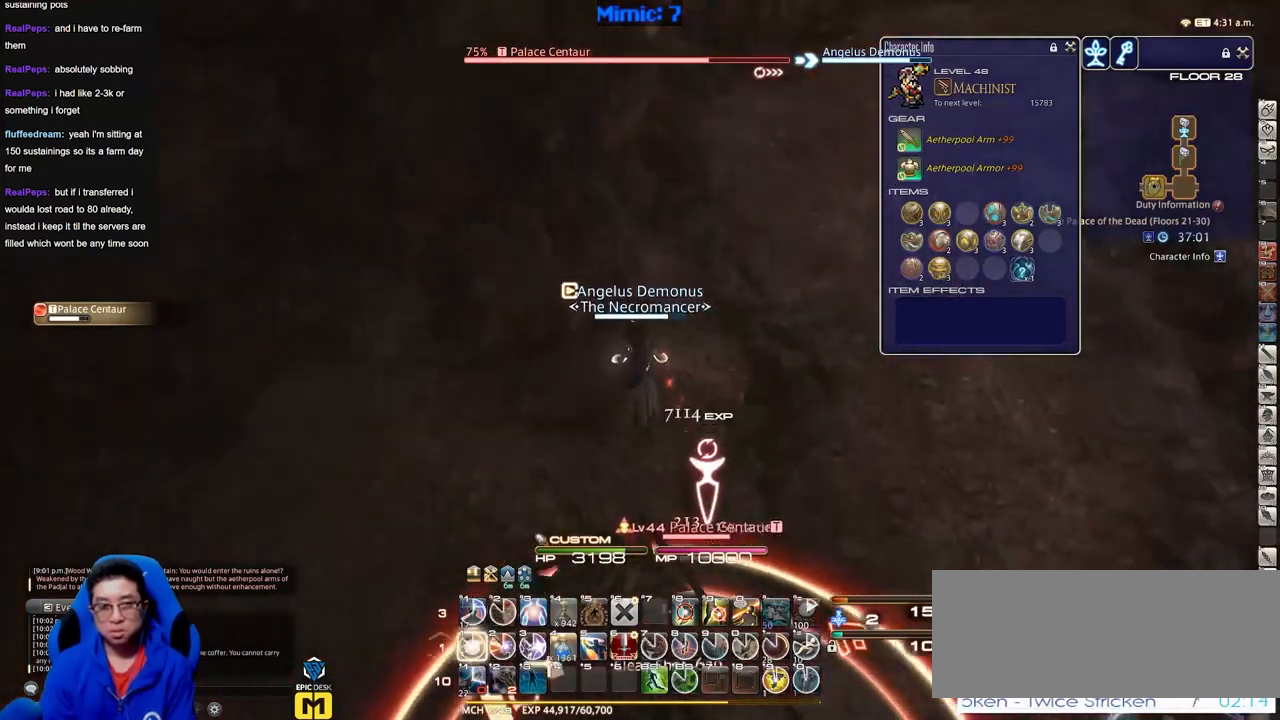
{"keys": ["w"], "events": []}